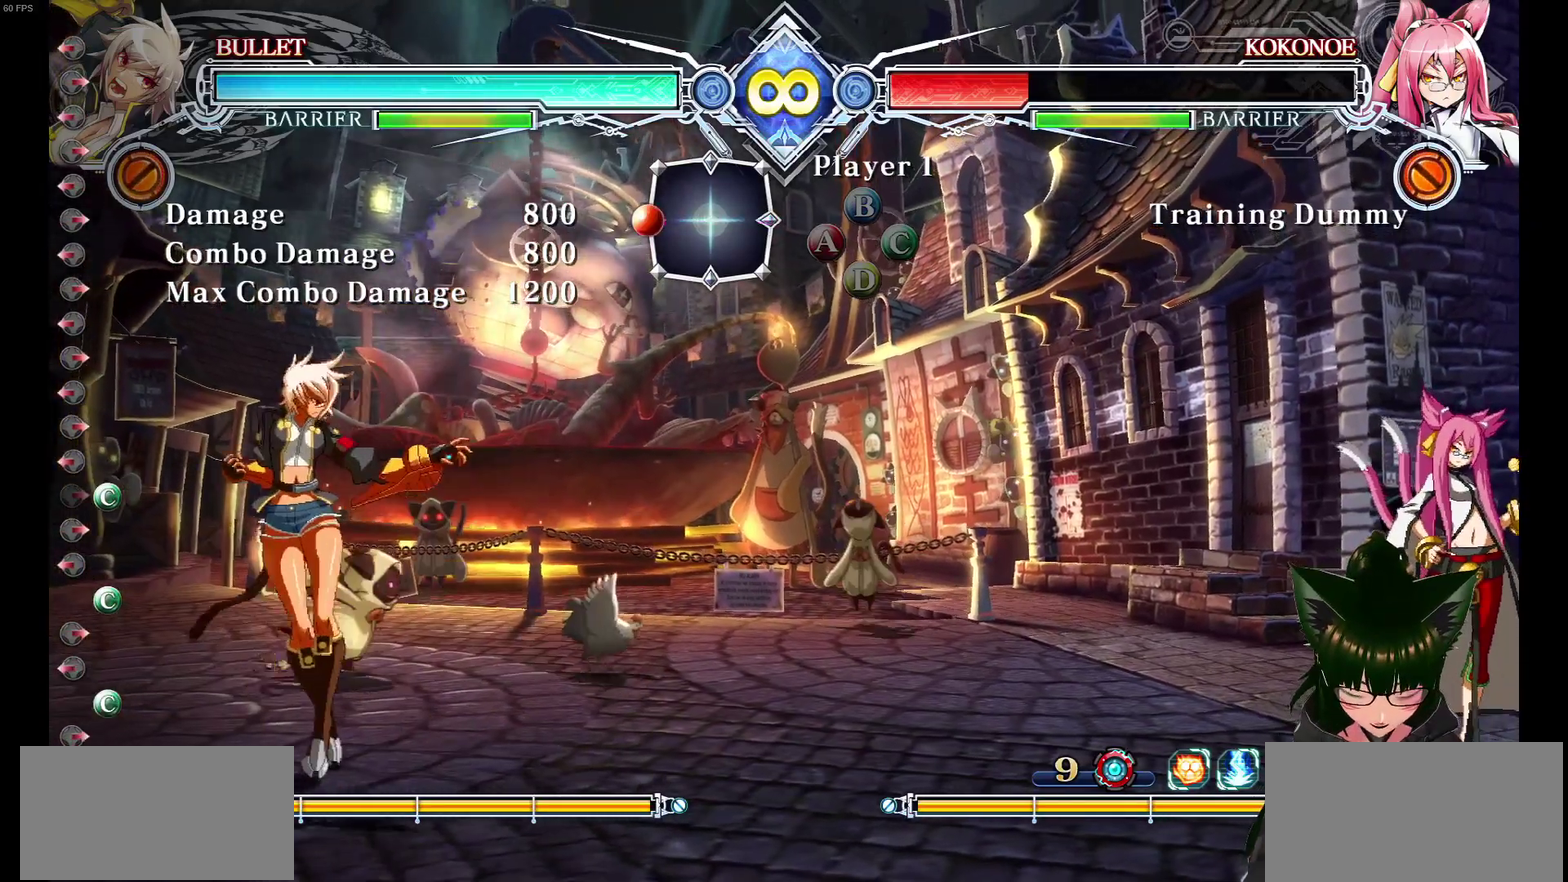
Gameplay with a controller (arcade stick); each line is a JSON object with the inputs held at the frame after it (dt_ms = milliseconds from this image to that frame). "events" lists button and stick changes between this image and that frame as [ms after this image, input, new state], when the widget could be followed in between. Not read: L3 R3.
{"dt_ms": 900, "buttons": ["DPAD_LEFT"], "events": []}
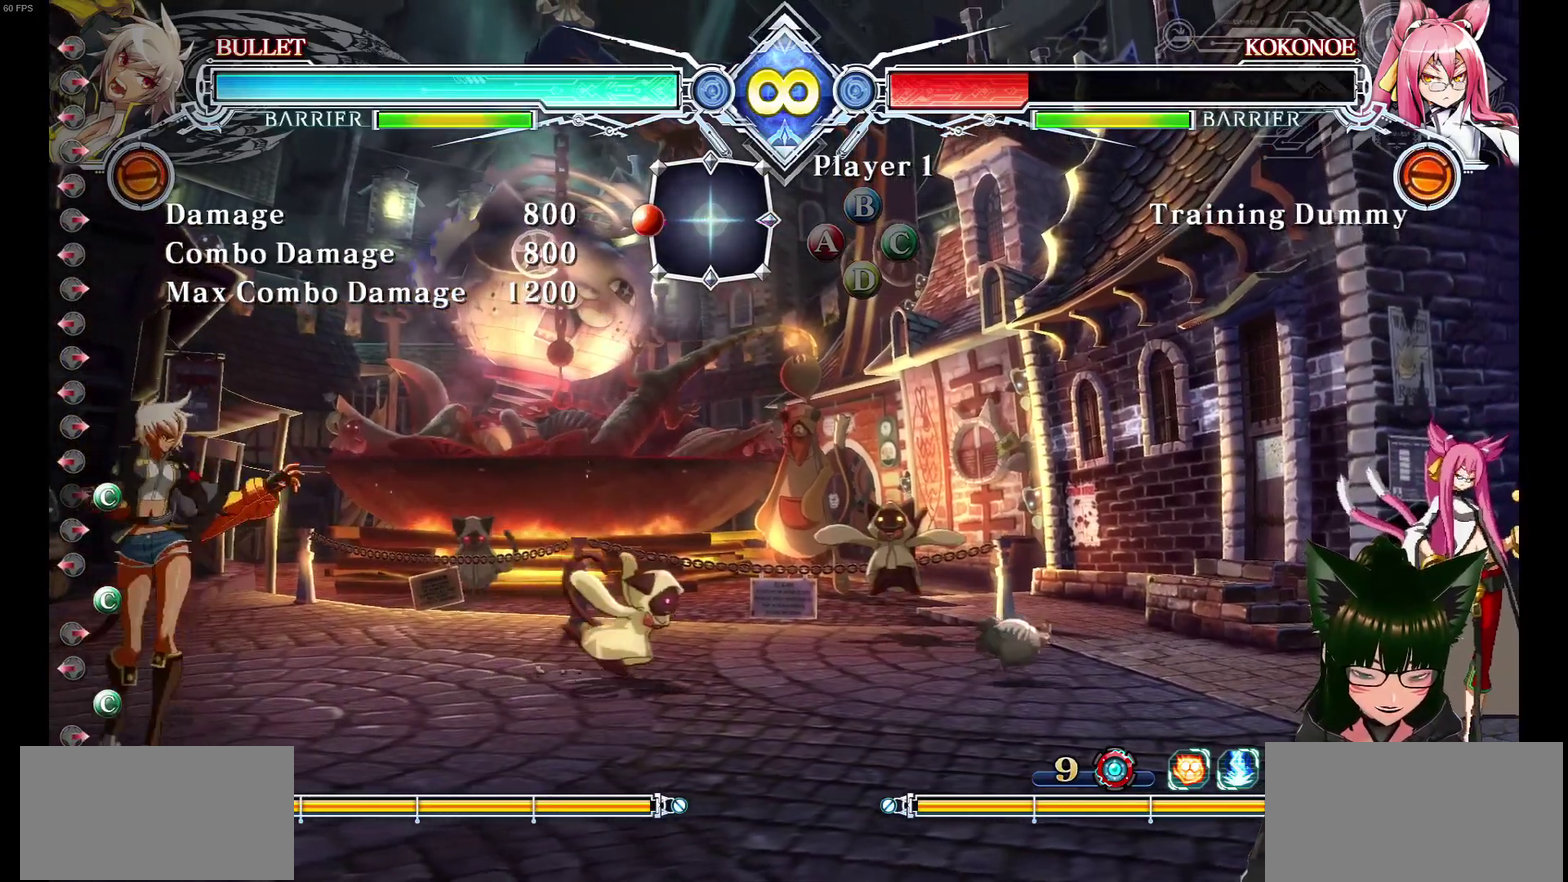
{"dt_ms": 300, "buttons": ["DPAD_LEFT"], "events": []}
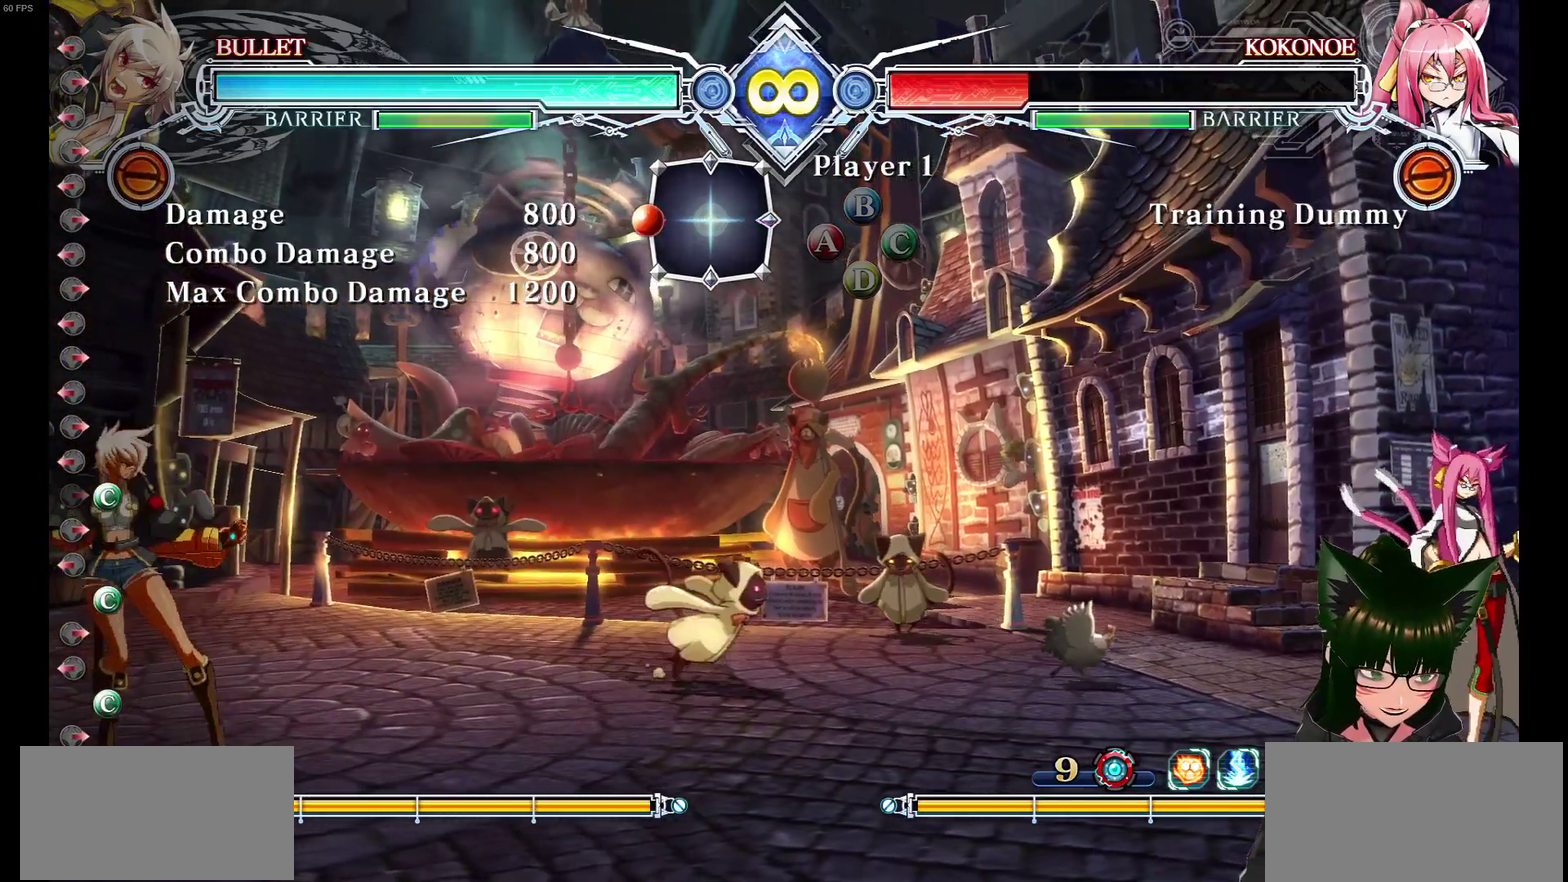
{"dt_ms": 500, "buttons": ["DPAD_LEFT"], "events": [[417, "DPAD_LEFT", "up"], [417, "DPAD_RIGHT", "down"], [500, "DPAD_LEFT", "down"], [500, "DPAD_RIGHT", "up"]]}
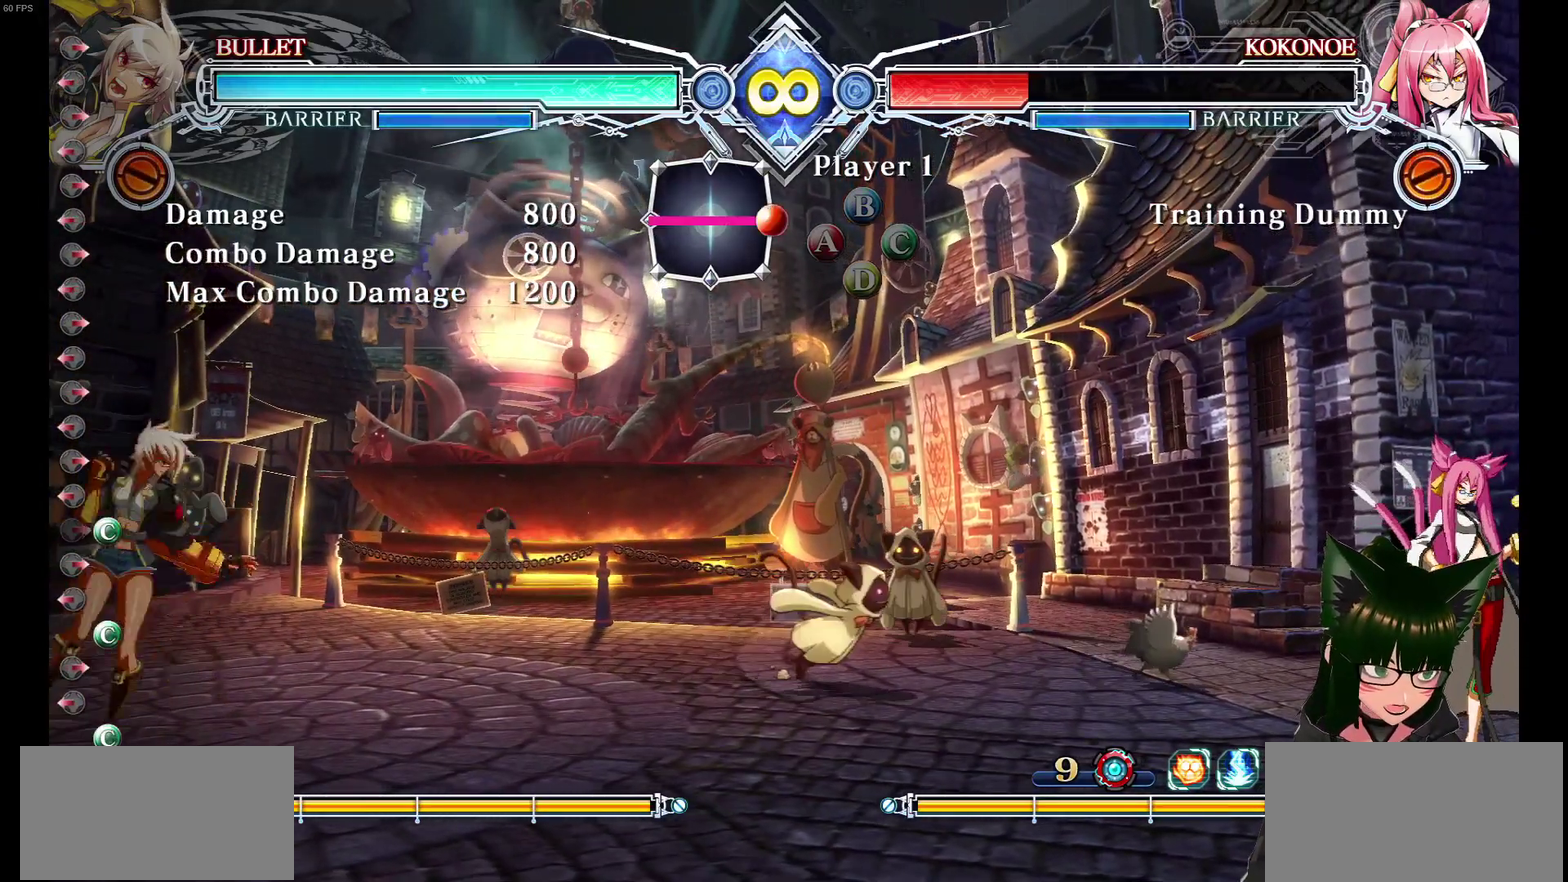
{"dt_ms": 300, "buttons": ["DPAD_LEFT"], "events": []}
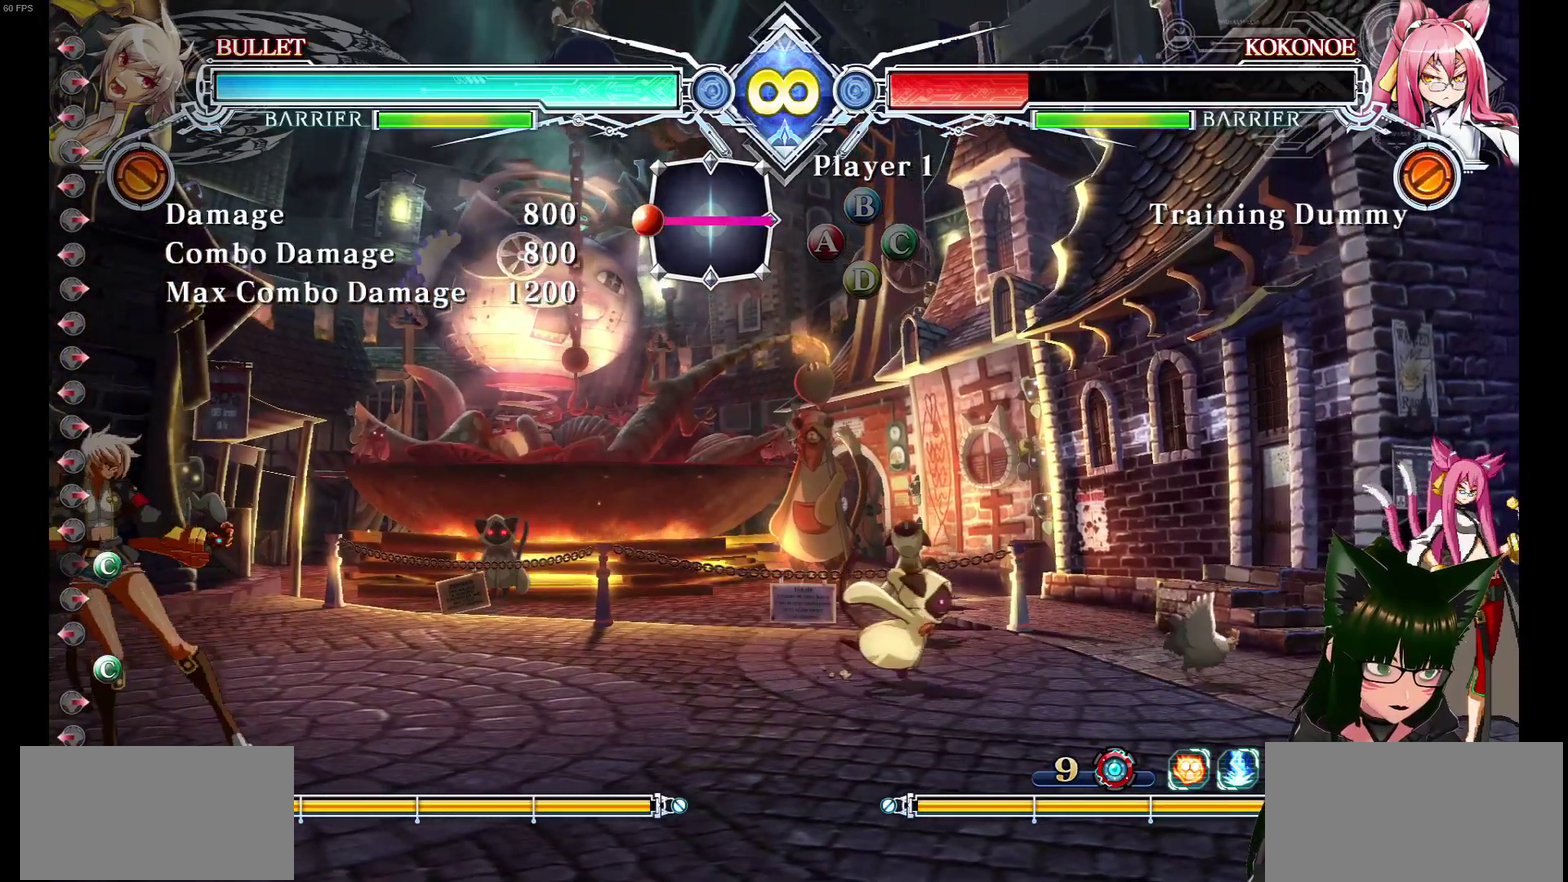
{"dt_ms": 700, "buttons": ["DPAD_LEFT"], "events": [[500, "DPAD_LEFT", "up"], [500, "DPAD_RIGHT", "down"], [567, "DPAD_LEFT", "down"], [567, "DPAD_RIGHT", "up"]]}
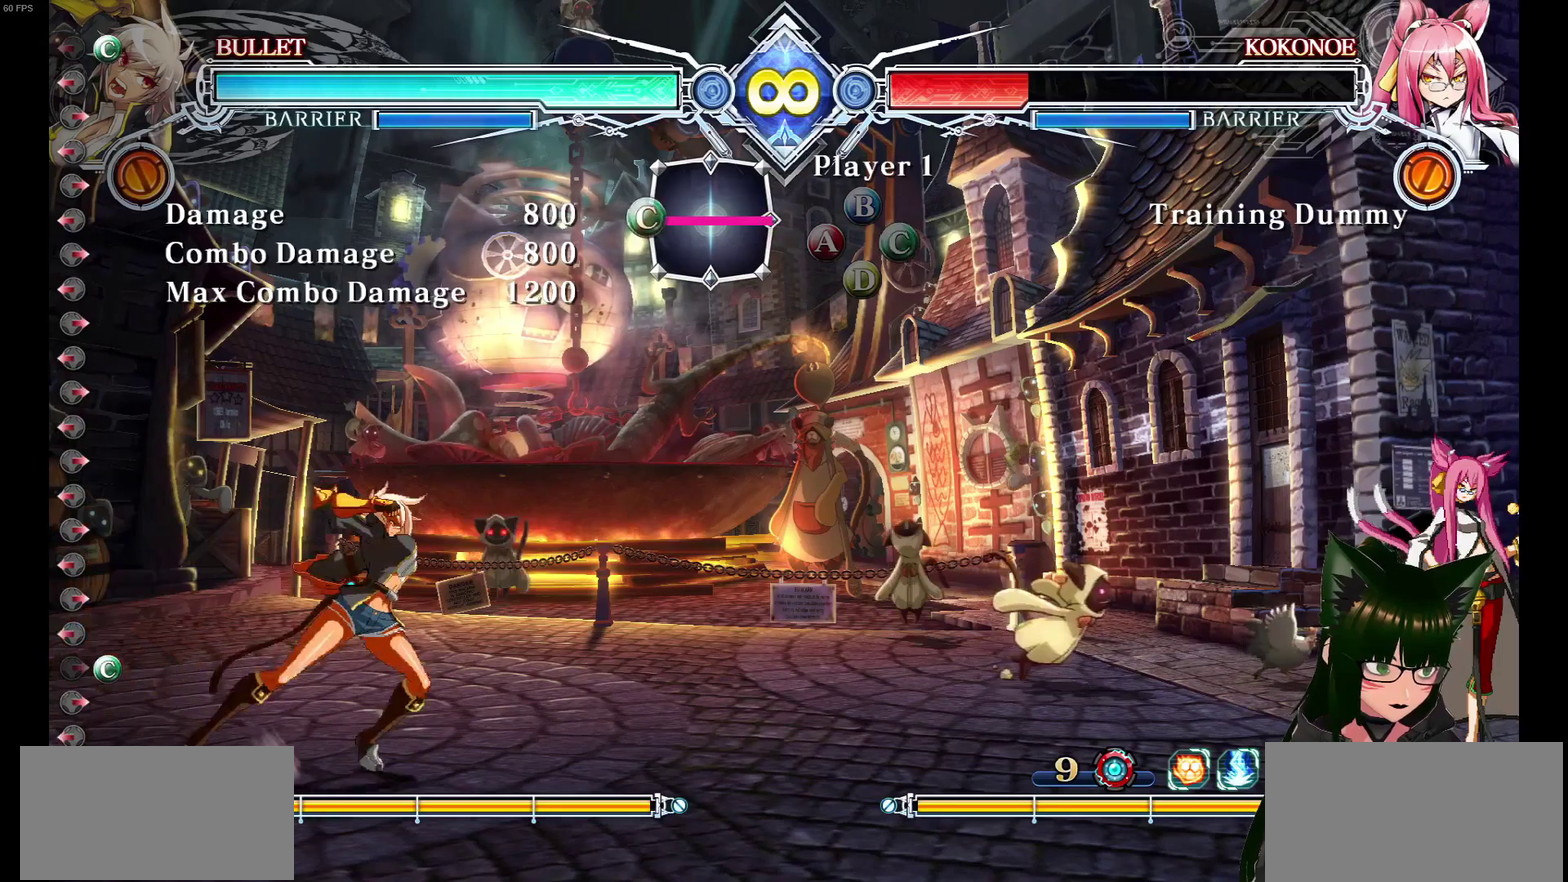
{"dt_ms": 400, "buttons": ["DPAD_LEFT"], "events": []}
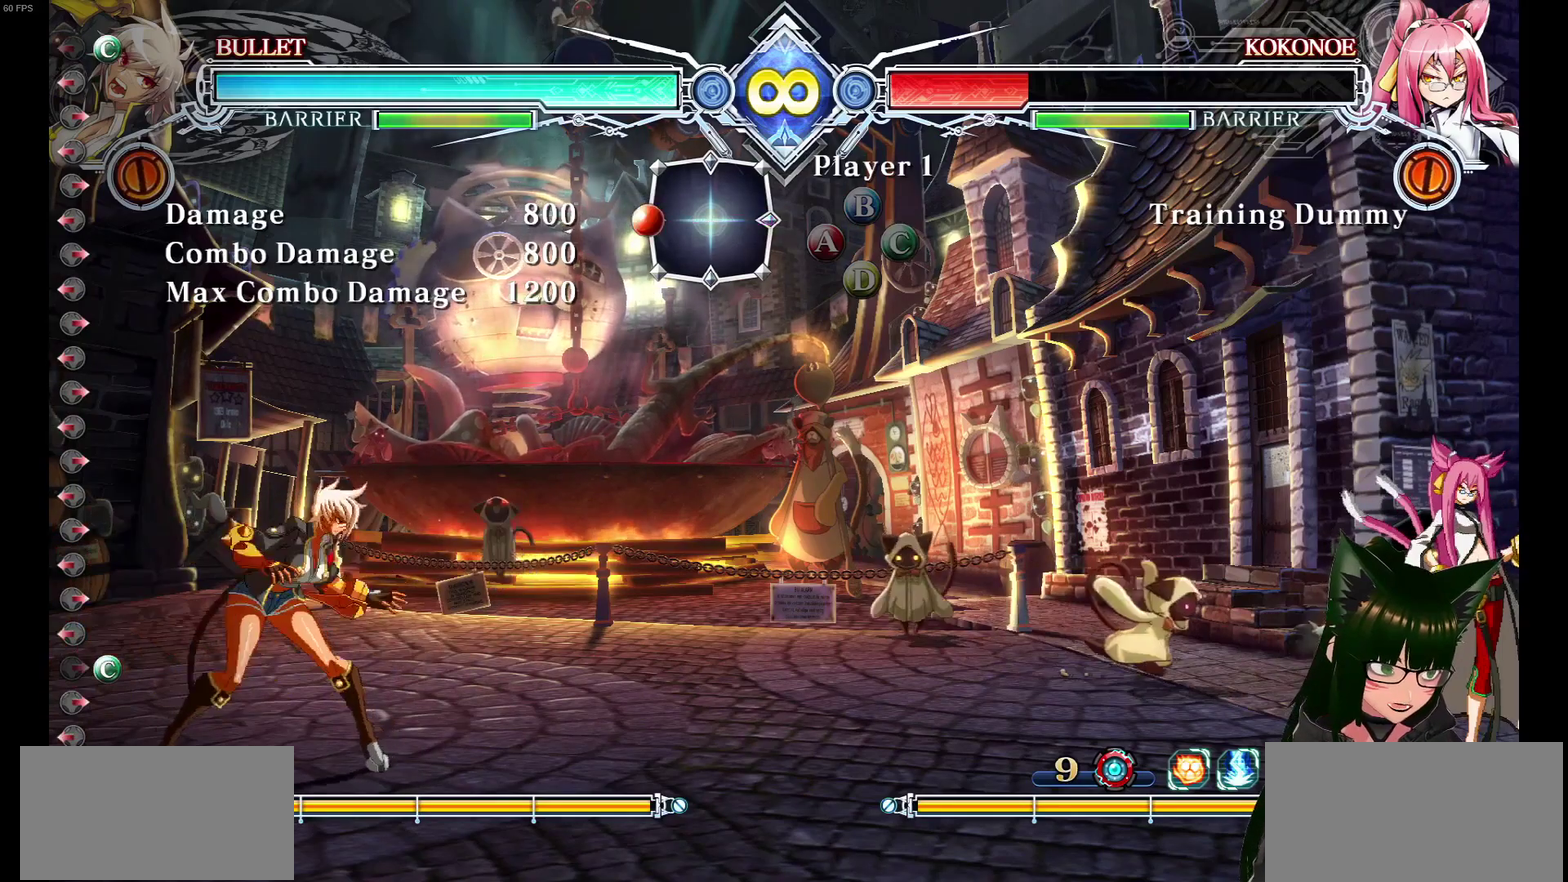
{"dt_ms": 600, "buttons": ["DPAD_LEFT"], "events": []}
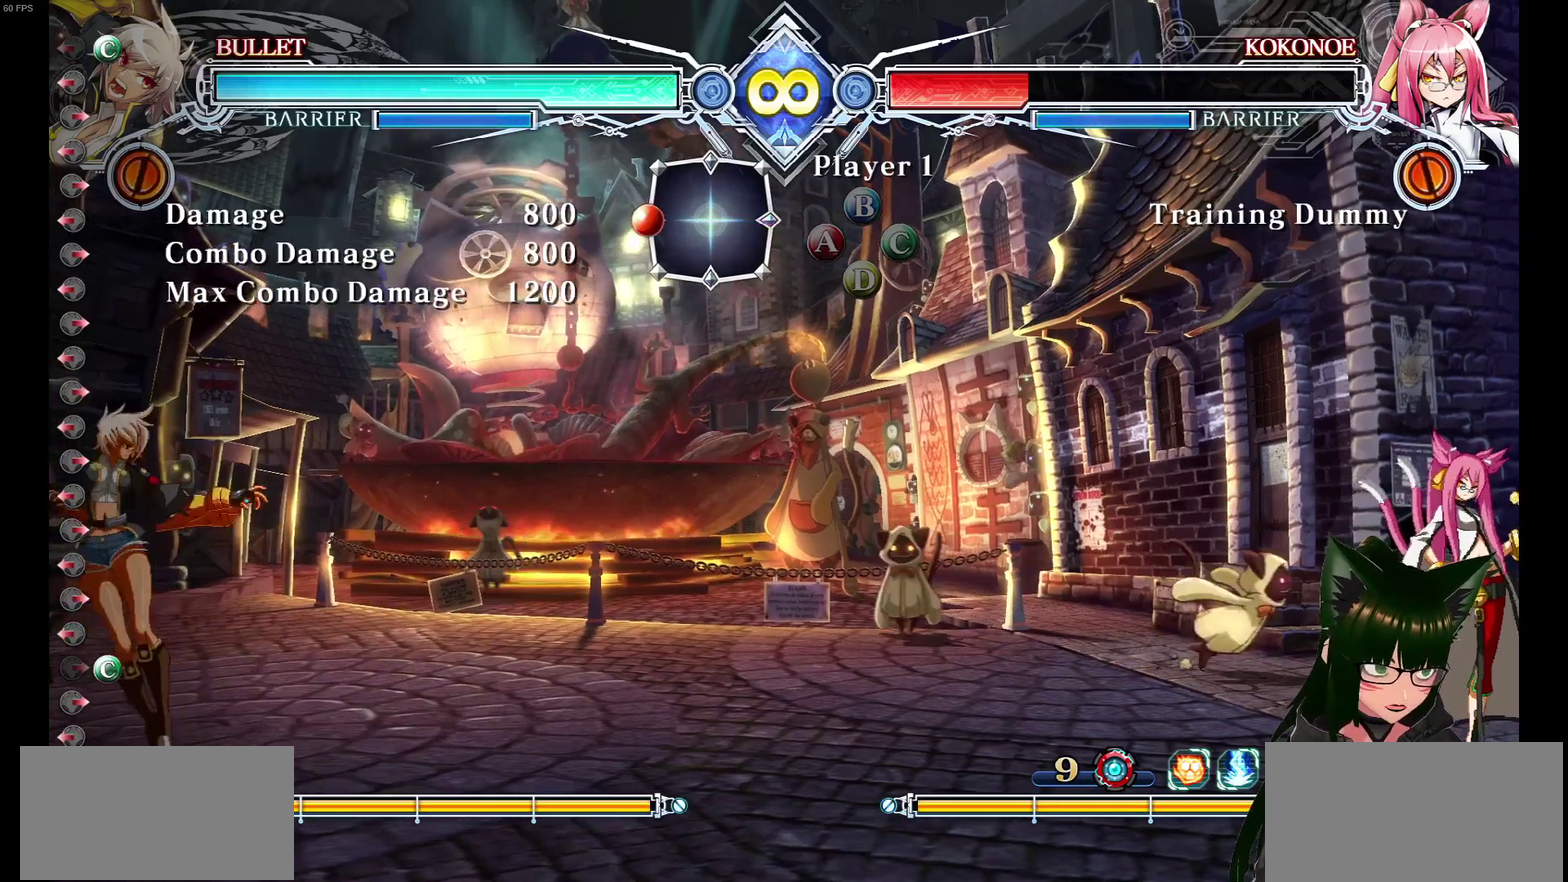
{"dt_ms": 600, "buttons": ["DPAD_RIGHT"], "events": [[583, "DPAD_LEFT", "up"], [583, "DPAD_RIGHT", "down"]]}